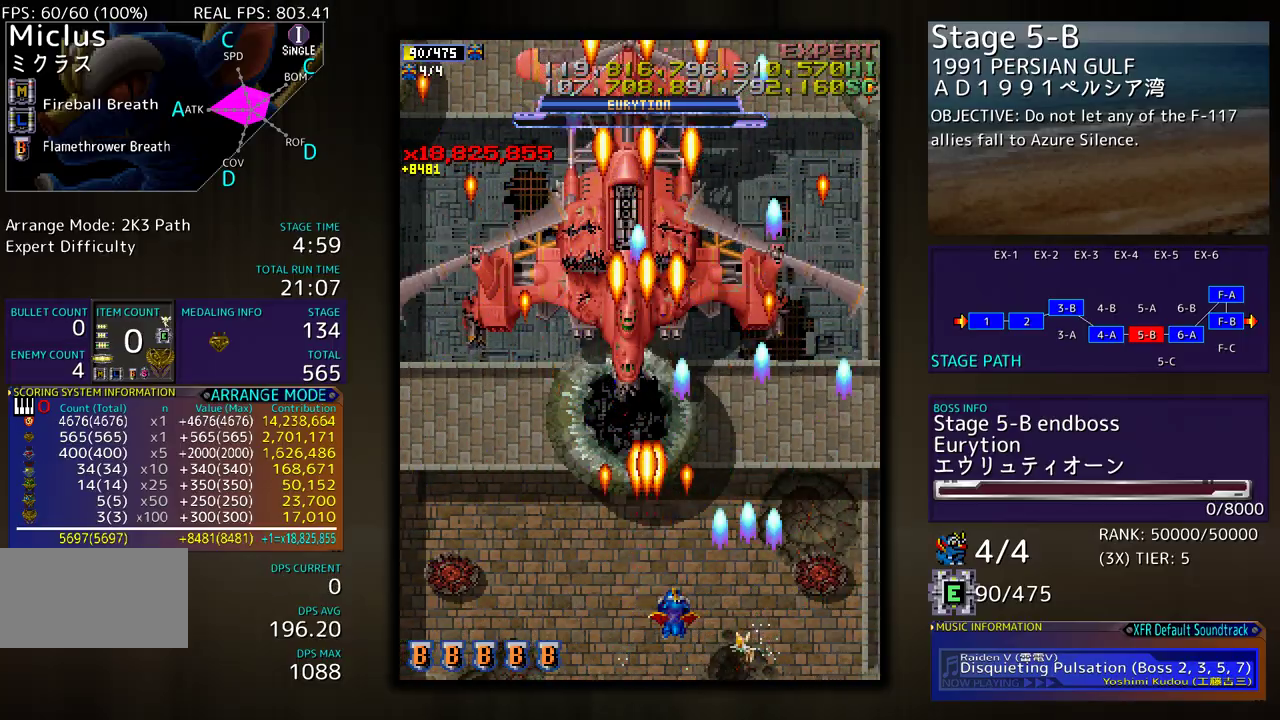
Gameplay with a controller (arcade stick); each line is a JSON object with the inputs held at the frame after it. "events" lists button and stick changes between this image and that frame as [ms after this image, input, new state], when the widget could be followed in between. Not read: L3 R3 other_buttons.
{"buttons": ["DPAD_UP"], "events": [[17, "DPAD_RIGHT", "up"], [33, "DPAD_DOWN", "up"], [267, "DPAD_LEFT", "down"], [267, "DPAD_UP", "down"], [383, "DPAD_LEFT", "up"], [417, "DPAD_UP", "up"], [450, "DPAD_UP", "down"]]}
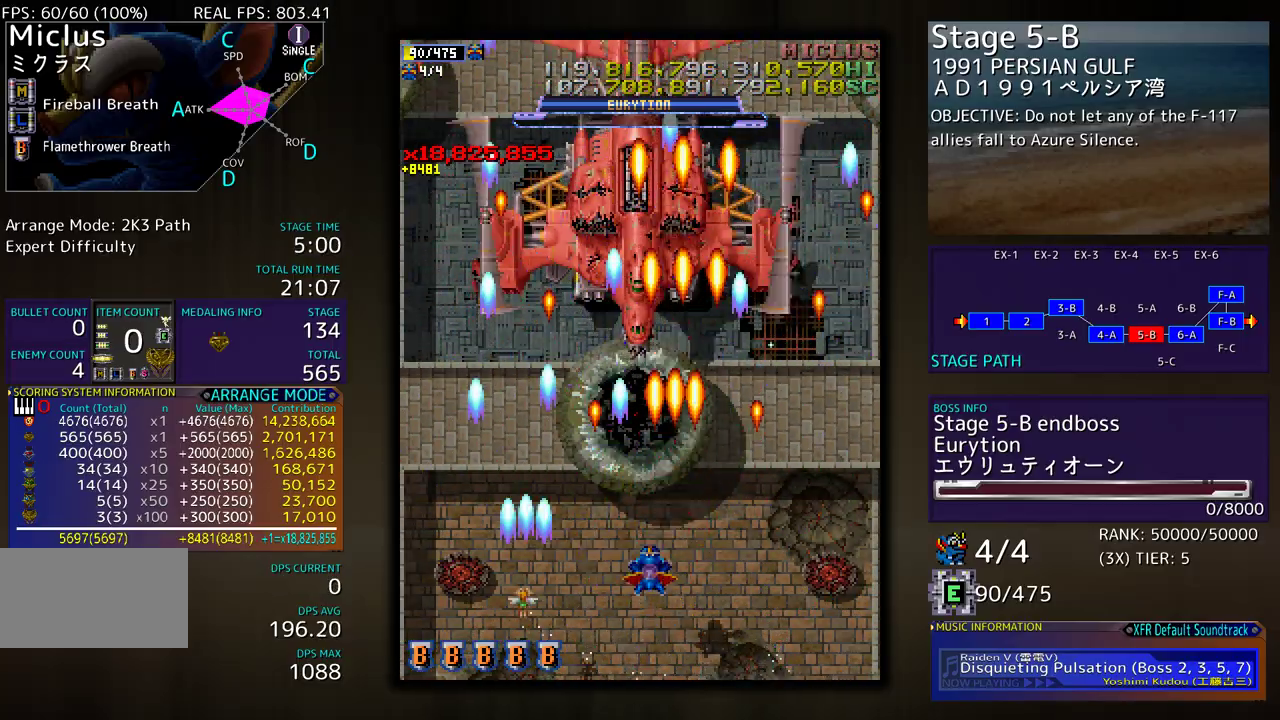
{"buttons": ["DPAD_RIGHT"], "events": [[267, "DPAD_UP", "up"], [300, "DPAD_DOWN", "down"], [383, "DPAD_RIGHT", "down"], [450, "DPAD_DOWN", "up"]]}
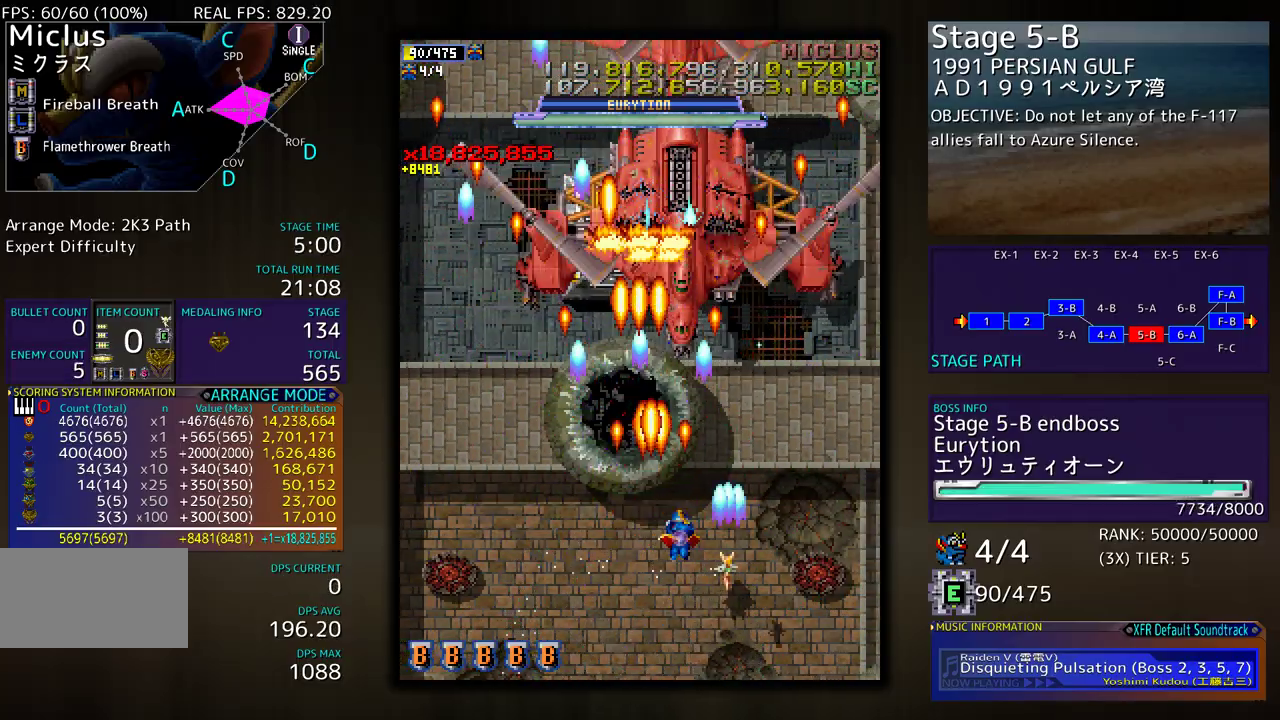
{"buttons": [], "events": [[167, "DPAD_UP", "down"], [183, "DPAD_RIGHT", "up"], [283, "DPAD_RIGHT", "down"], [300, "DPAD_UP", "up"], [383, "DPAD_DOWN", "down"], [400, "DPAD_RIGHT", "up"], [433, "DPAD_DOWN", "up"]]}
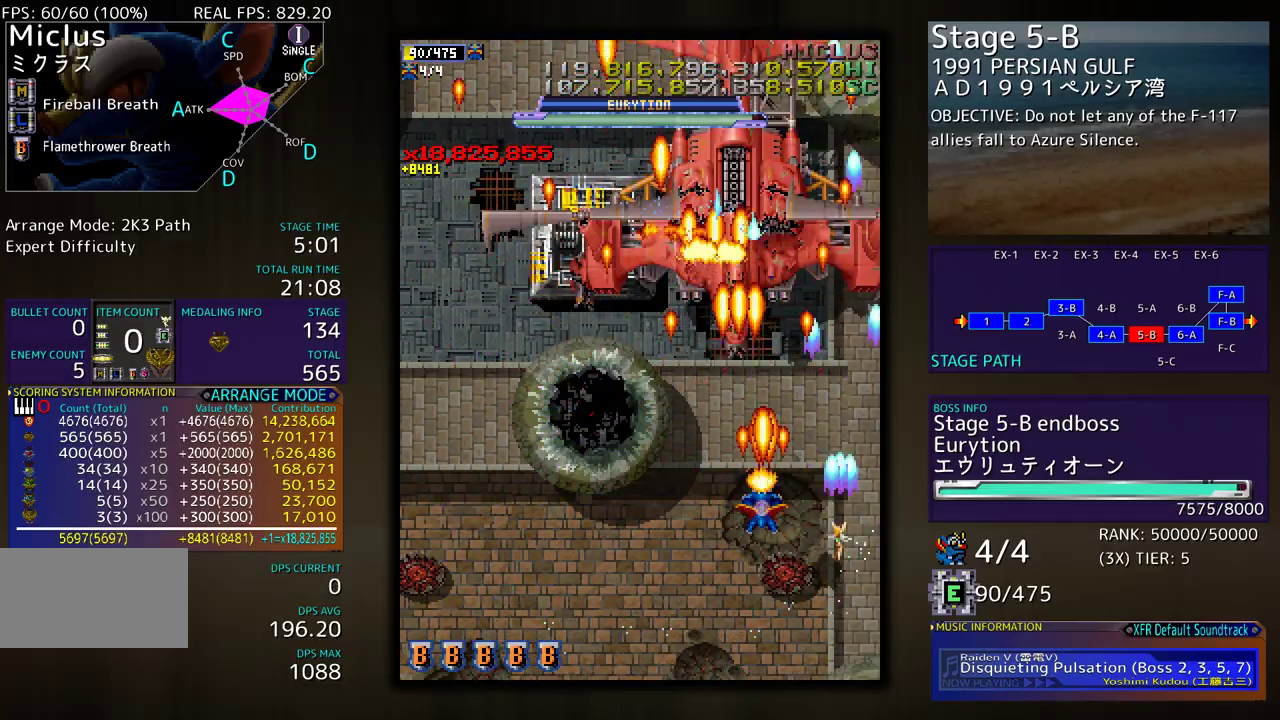
{"buttons": ["DPAD_UP"], "events": [[67, "DPAD_RIGHT", "down"], [117, "DPAD_RIGHT", "up"], [267, "DPAD_LEFT", "down"], [367, "DPAD_LEFT", "up"], [500, "DPAD_UP", "down"]]}
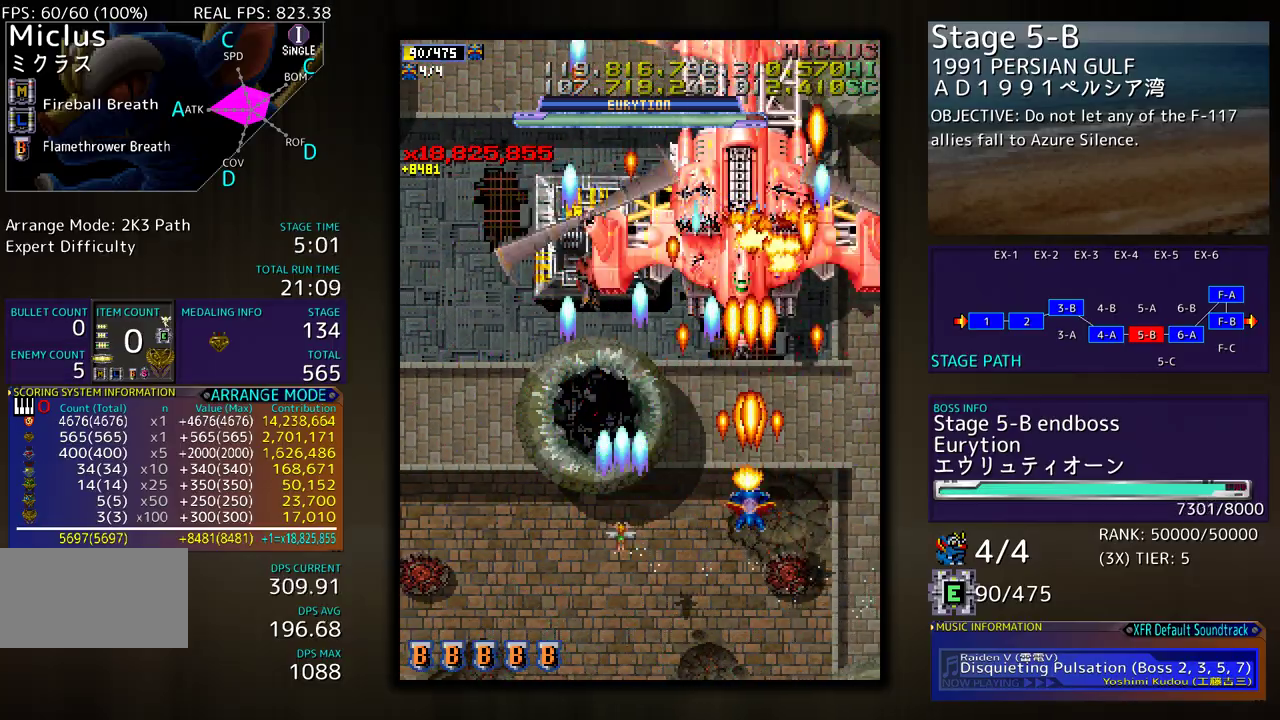
{"buttons": [], "events": [[50, "DPAD_UP", "up"]]}
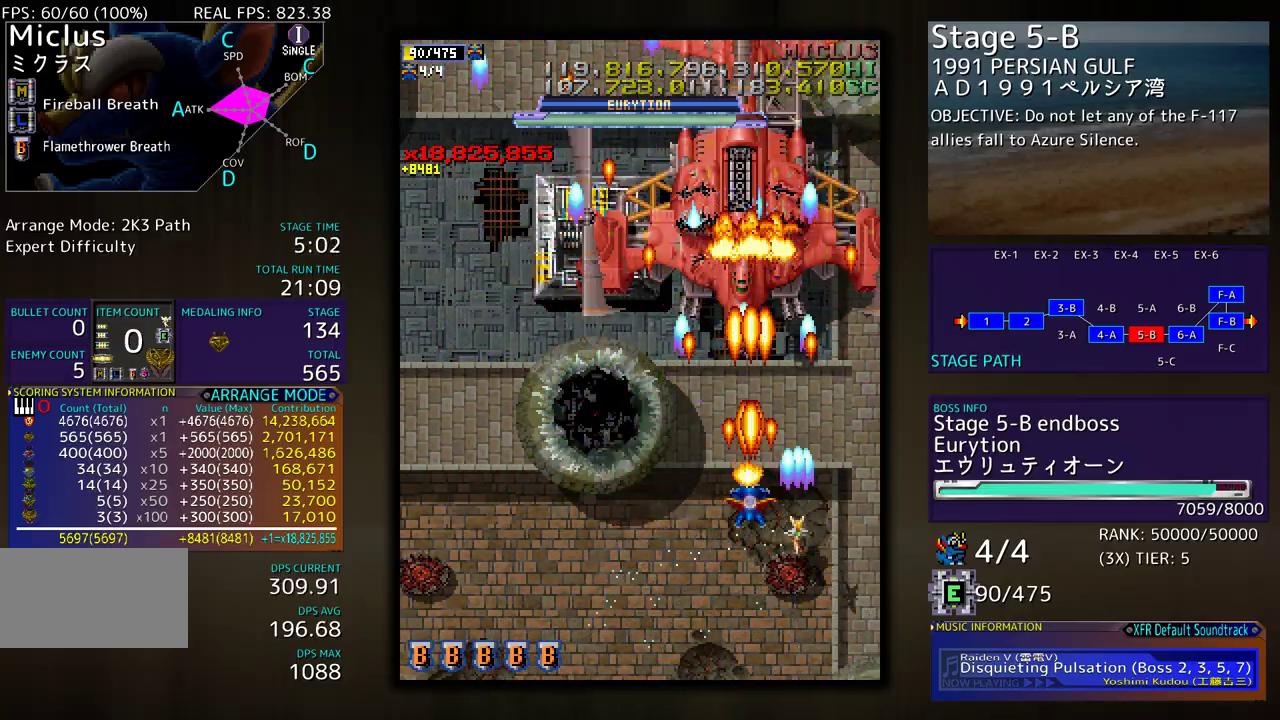
{"buttons": ["DPAD_DOWN"], "events": [[333, "DPAD_DOWN", "down"], [333, "DPAD_LEFT", "down"], [483, "DPAD_LEFT", "up"]]}
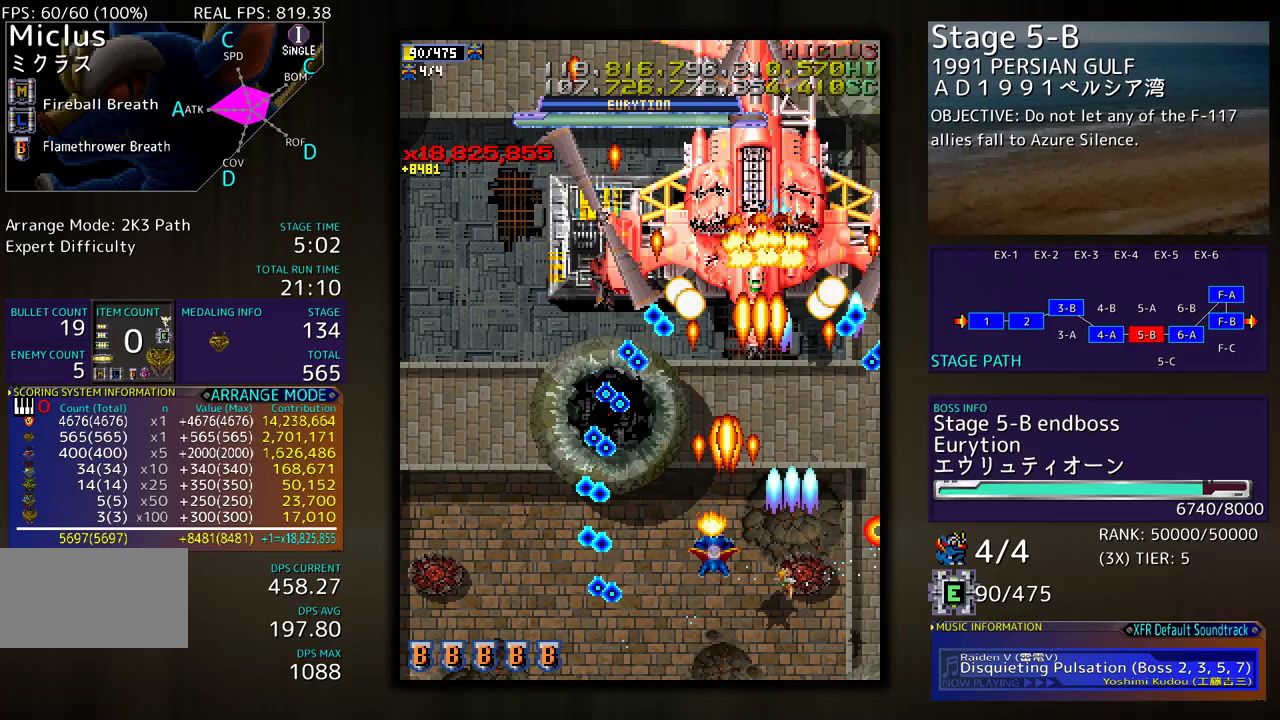
{"buttons": ["DPAD_LEFT"], "events": [[33, "DPAD_LEFT", "down"], [483, "DPAD_DOWN", "up"]]}
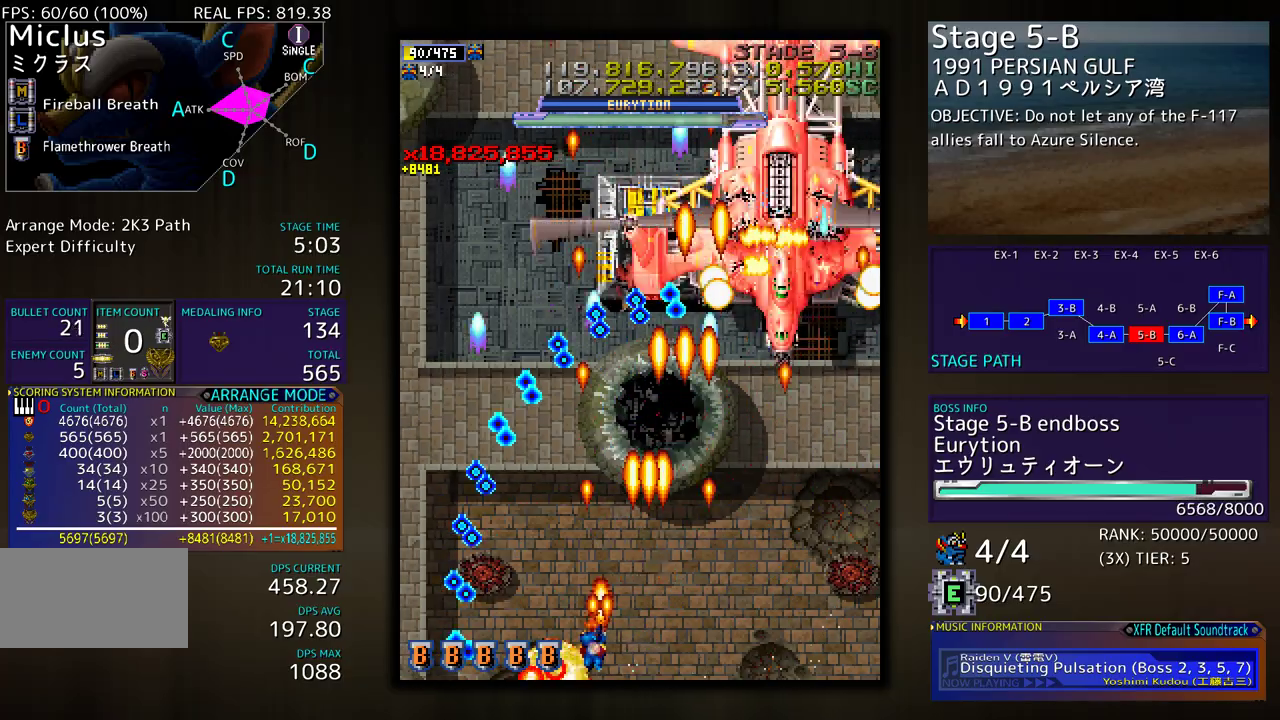
{"buttons": ["DPAD_LEFT"], "events": []}
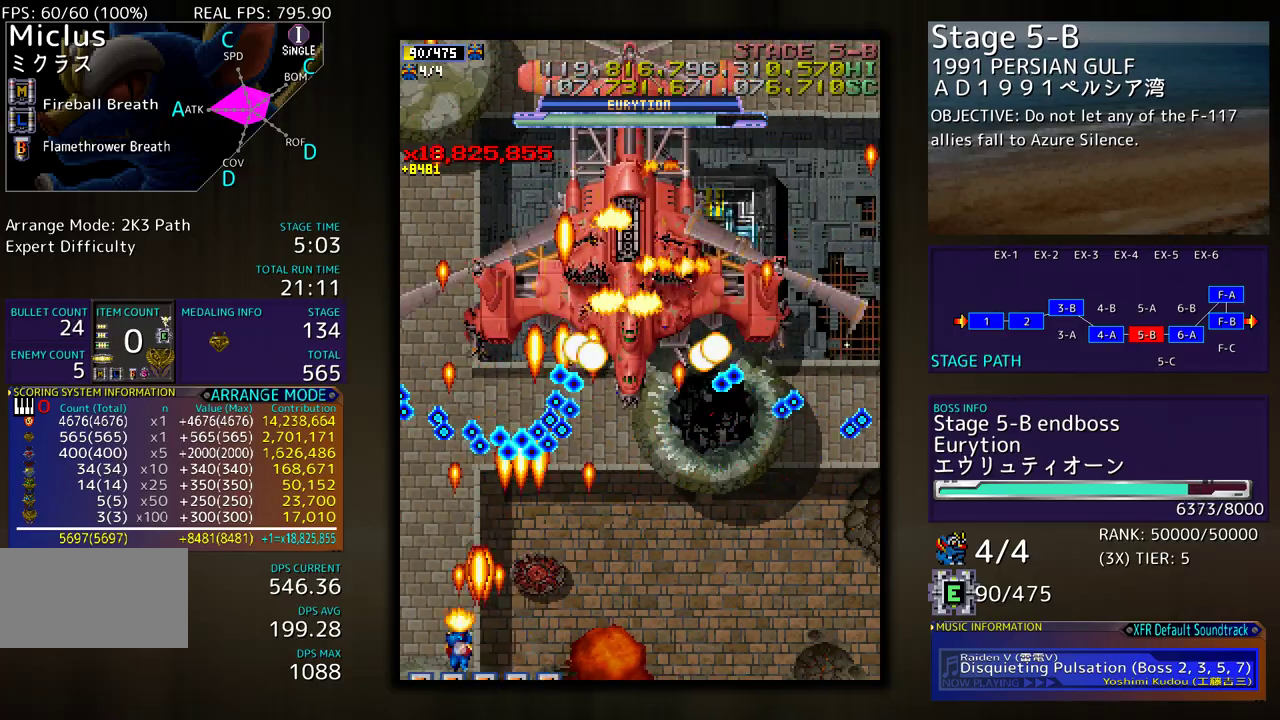
{"buttons": ["DPAD_DOWN", "DPAD_RIGHT"], "events": [[233, "DPAD_DOWN", "down"], [300, "DPAD_LEFT", "up"], [300, "DPAD_RIGHT", "down"]]}
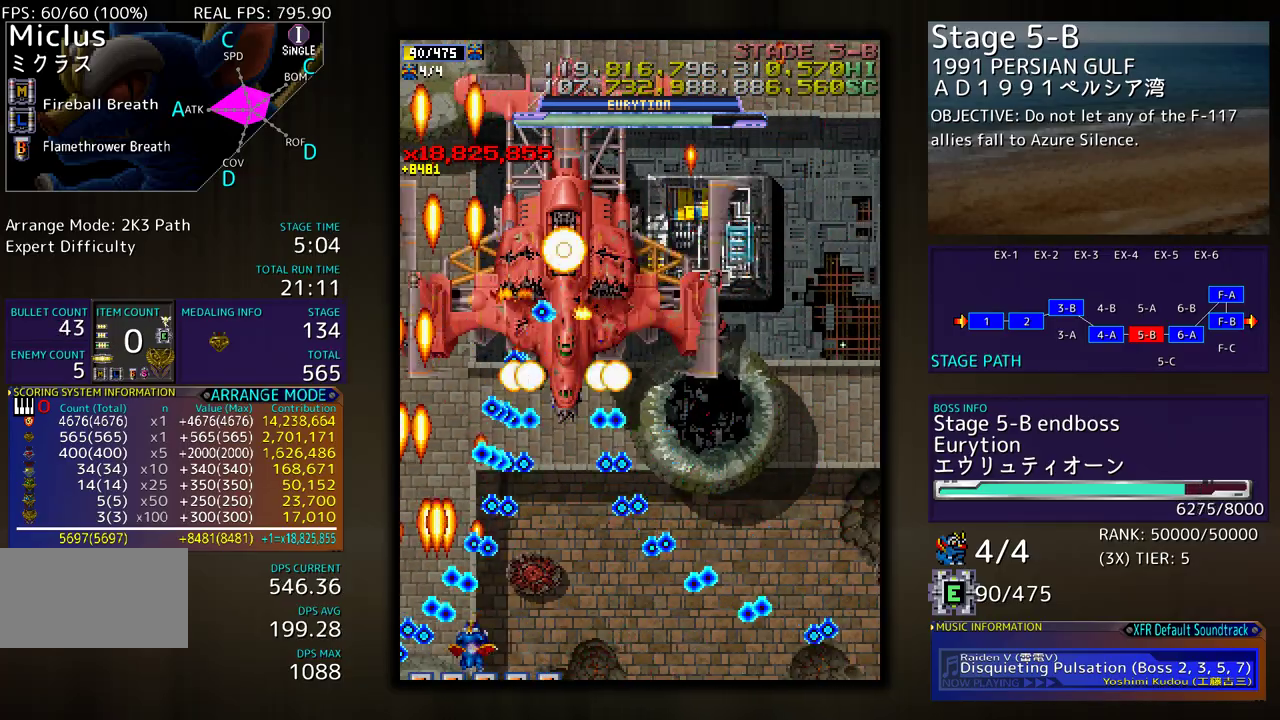
{"buttons": [], "events": [[283, "DPAD_DOWN", "up"], [300, "DPAD_RIGHT", "up"]]}
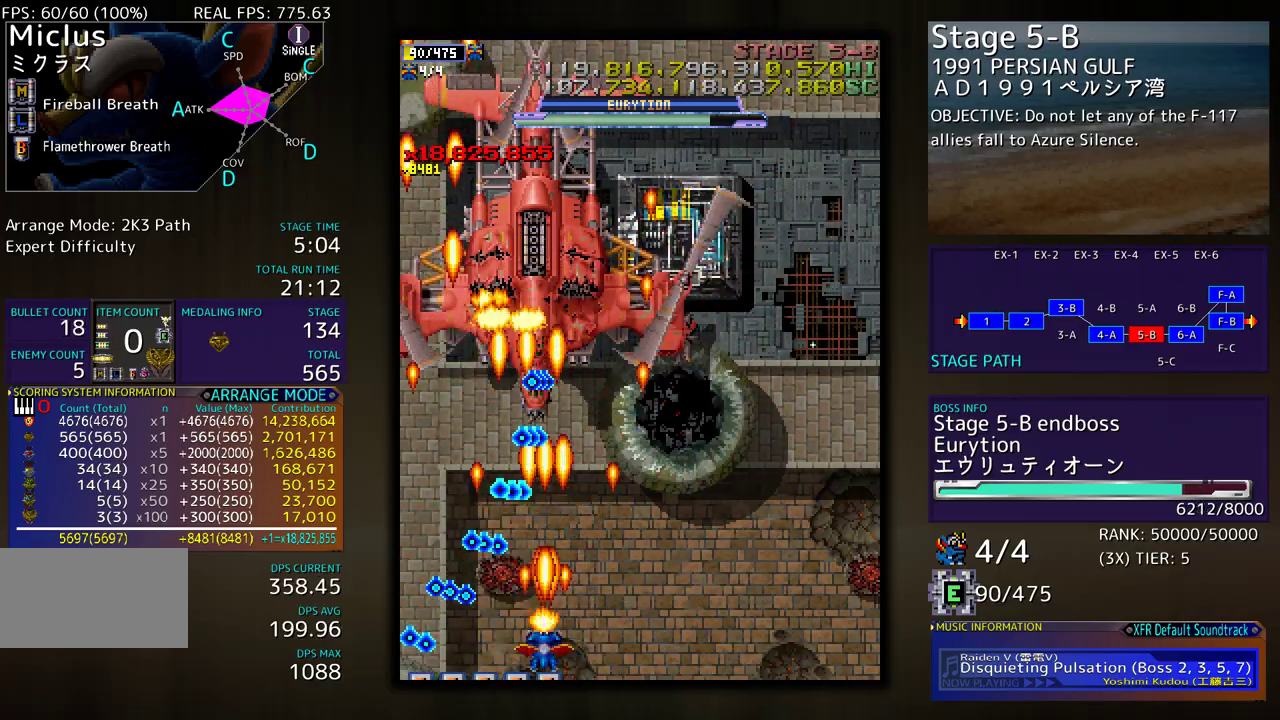
{"buttons": ["DPAD_UP", "DPAD_LEFT"], "events": [[33, "DPAD_RIGHT", "down"], [217, "DPAD_UP", "down"], [350, "DPAD_RIGHT", "up"], [433, "DPAD_LEFT", "down"]]}
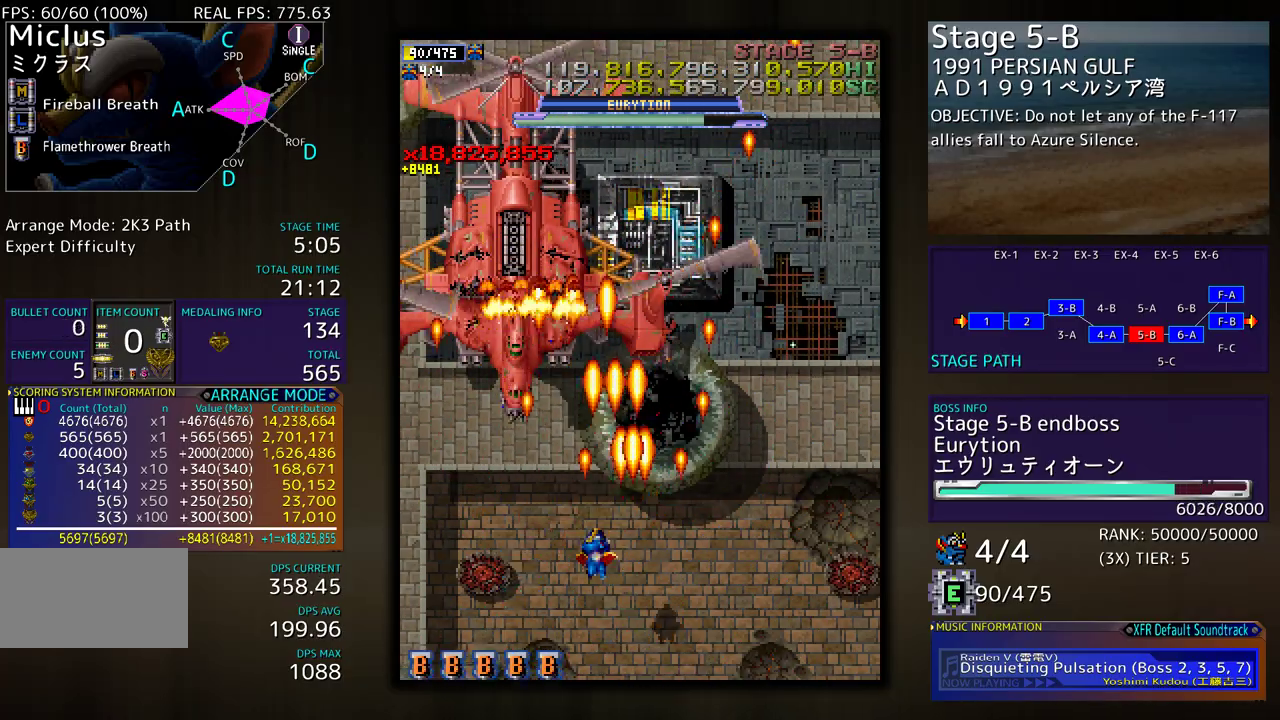
{"buttons": [], "events": [[200, "DPAD_LEFT", "up"], [217, "DPAD_UP", "up"], [233, "DPAD_DOWN", "down"], [350, "DPAD_DOWN", "up"], [417, "DPAD_DOWN", "down"], [500, "DPAD_DOWN", "up"]]}
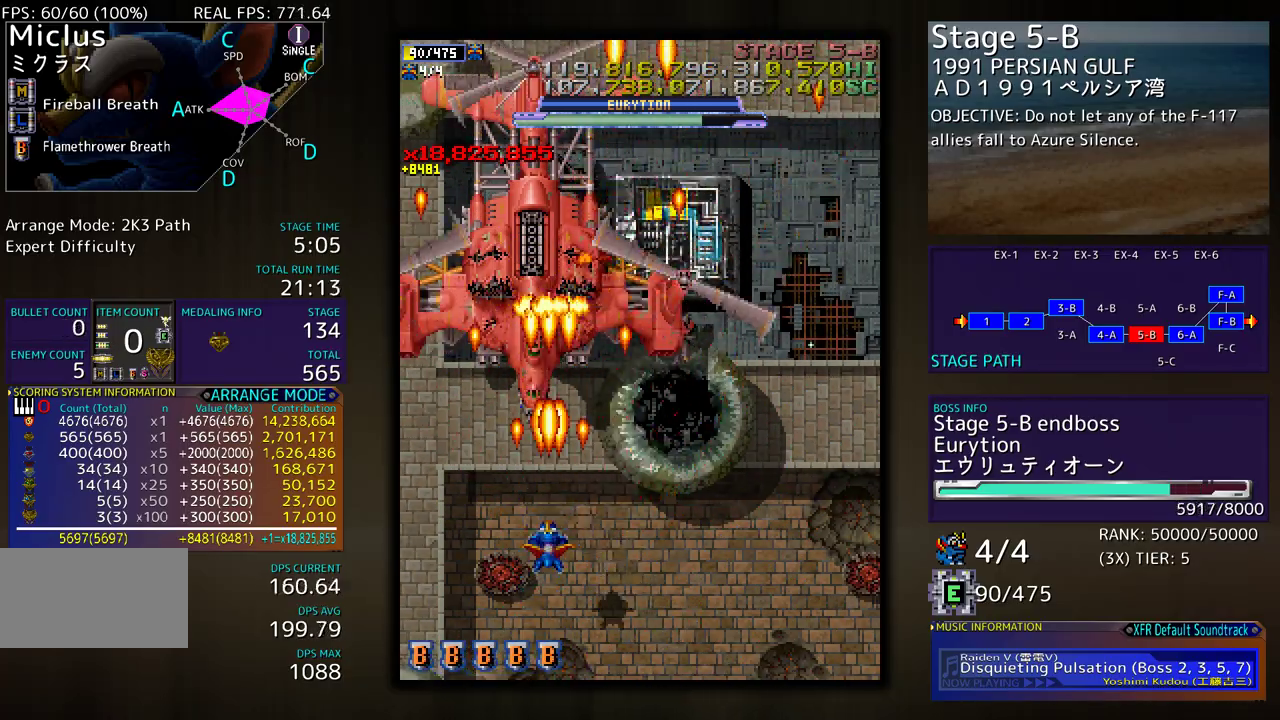
{"buttons": [], "events": [[83, "DPAD_DOWN", "down"], [167, "DPAD_DOWN", "up"], [233, "DPAD_DOWN", "down"], [317, "DPAD_DOWN", "up"], [417, "DPAD_DOWN", "down"], [483, "DPAD_DOWN", "up"]]}
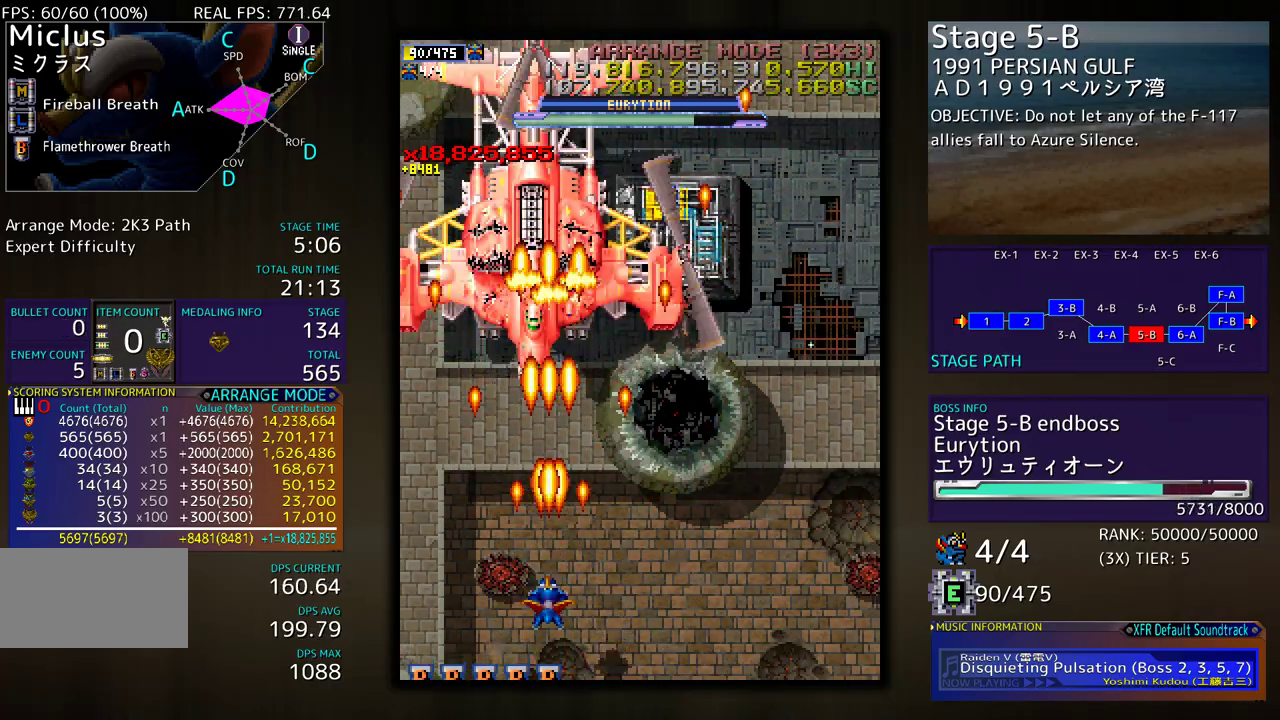
{"buttons": ["DPAD_UP"], "events": [[83, "DPAD_DOWN", "down"], [150, "DPAD_DOWN", "up"], [333, "DPAD_UP", "down"]]}
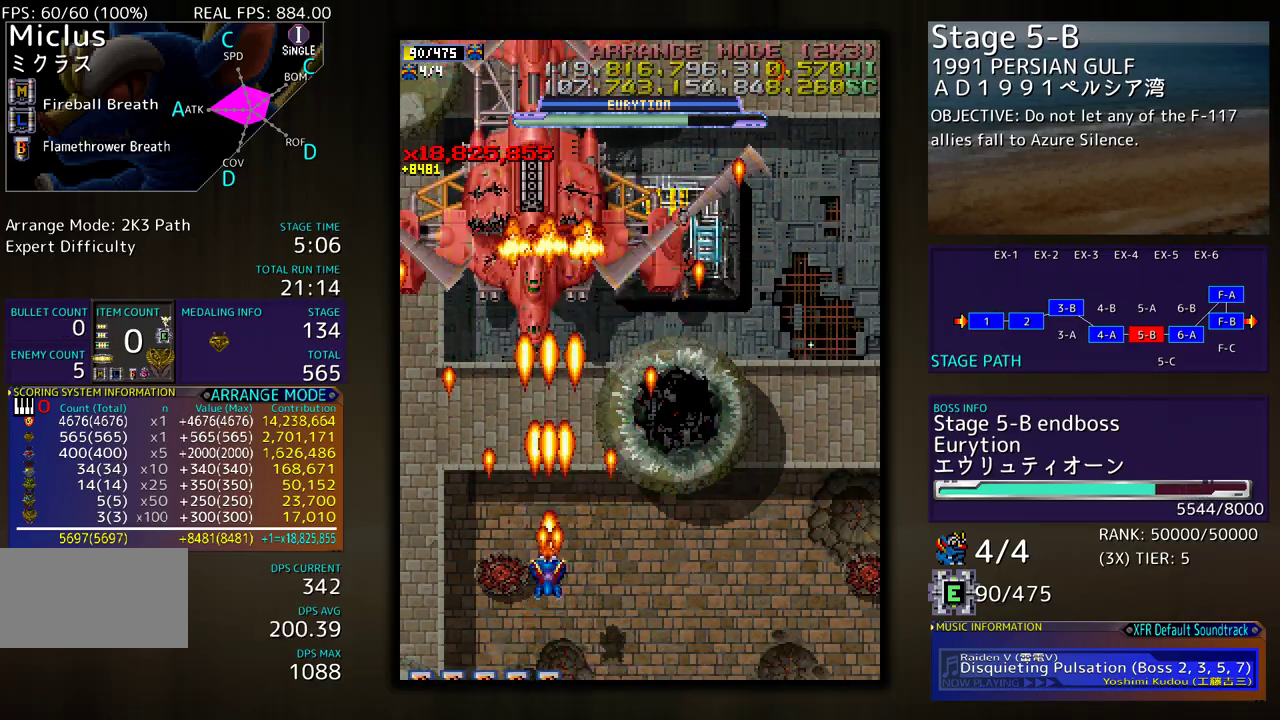
{"buttons": ["DPAD_LEFT"], "events": [[167, "DPAD_RIGHT", "down"], [183, "DPAD_UP", "up"], [200, "DPAD_DOWN", "down"], [367, "DPAD_RIGHT", "up"], [383, "DPAD_DOWN", "up"], [417, "DPAD_LEFT", "down"]]}
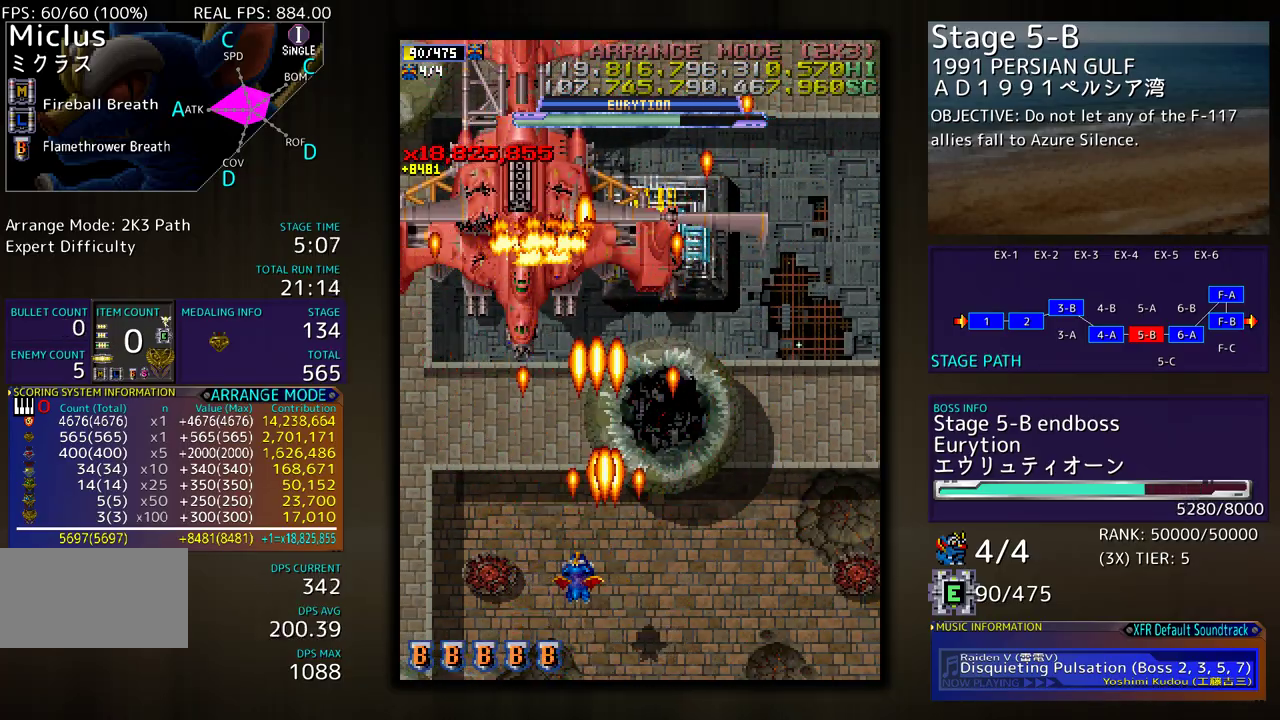
{"buttons": [], "events": [[17, "DPAD_LEFT", "up"], [67, "DPAD_DOWN", "down"], [133, "DPAD_DOWN", "up"], [233, "DPAD_DOWN", "down"], [233, "DPAD_LEFT", "down"], [250, "DPAD_DOWN", "up"], [333, "DPAD_LEFT", "up"]]}
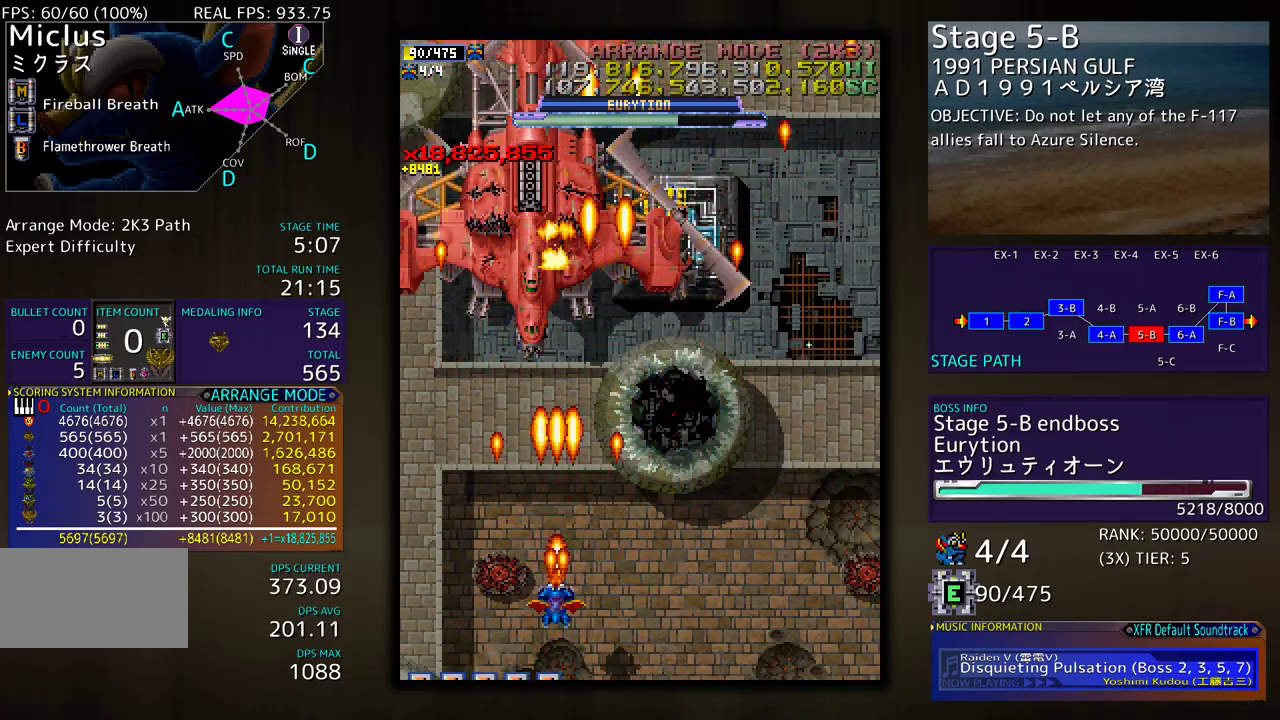
{"buttons": ["DPAD_RIGHT"], "events": [[417, "DPAD_DOWN", "down"], [417, "DPAD_RIGHT", "down"], [433, "DPAD_DOWN", "up"]]}
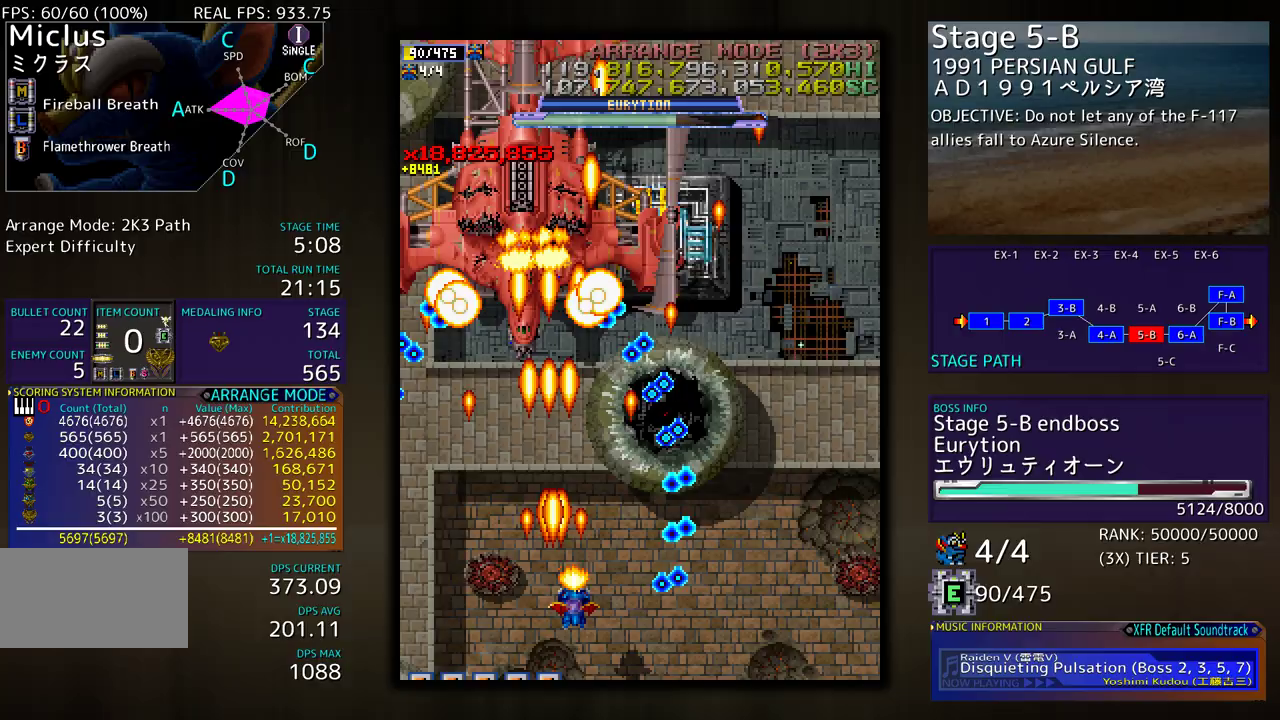
{"buttons": ["DPAD_RIGHT"], "events": []}
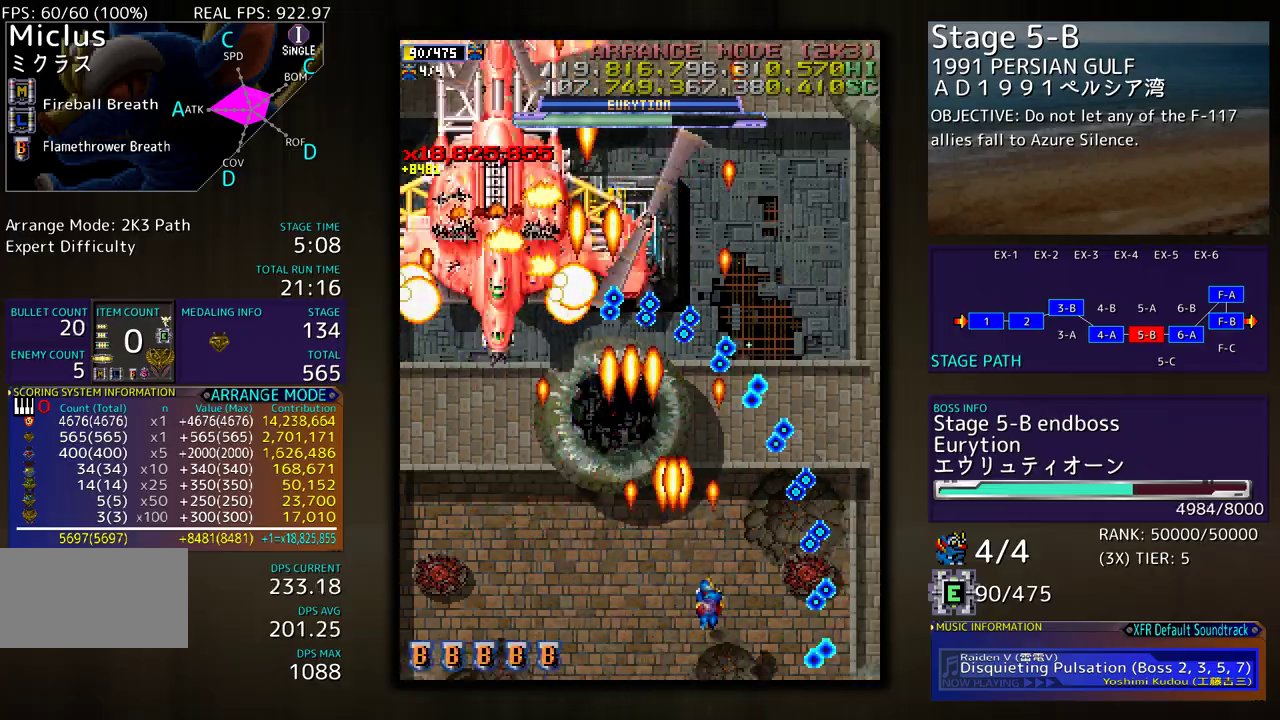
{"buttons": ["DPAD_DOWN", "DPAD_RIGHT"], "events": [[450, "DPAD_DOWN", "down"]]}
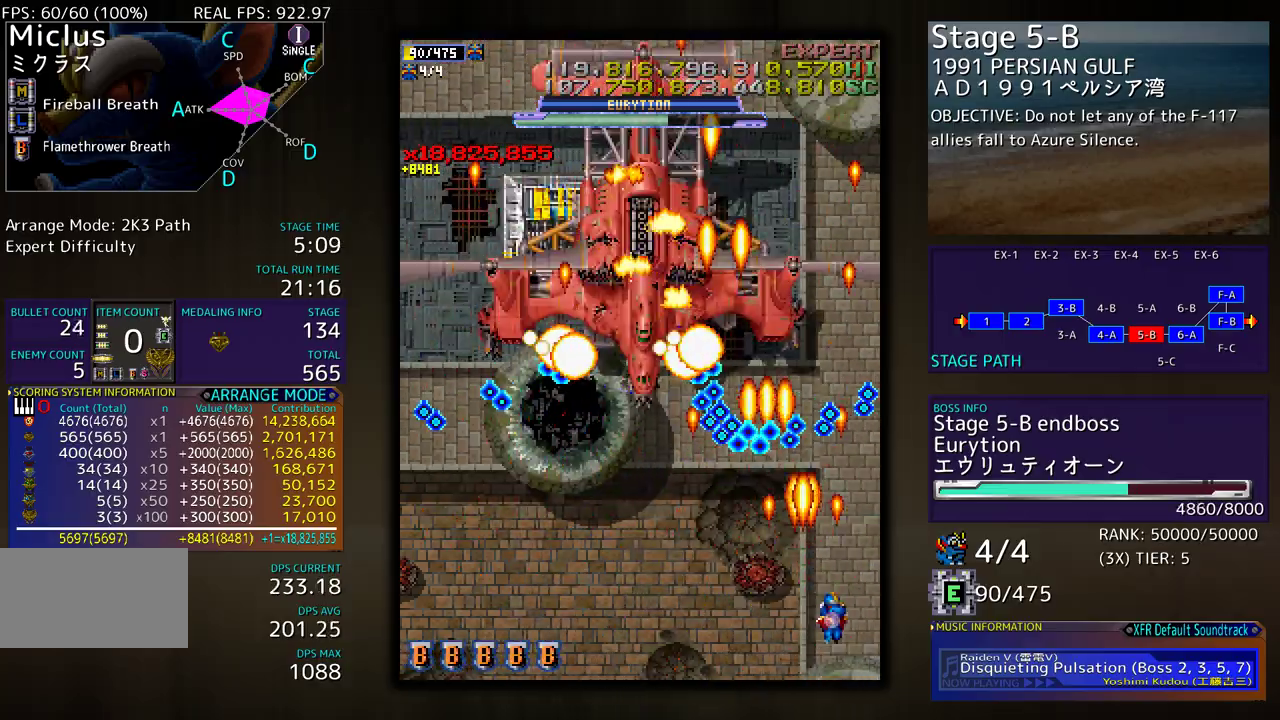
{"buttons": [], "events": [[50, "DPAD_RIGHT", "up"], [100, "DPAD_LEFT", "down"], [450, "DPAD_DOWN", "up"], [467, "DPAD_LEFT", "up"]]}
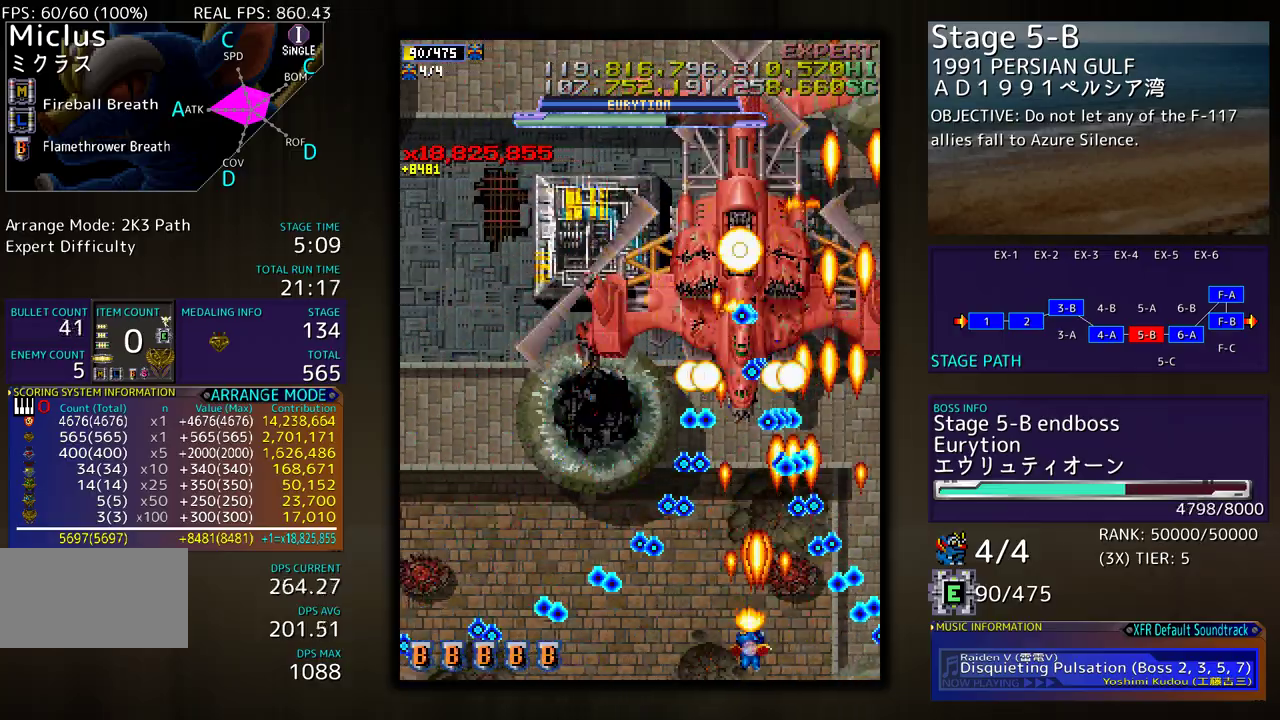
{"buttons": ["DPAD_LEFT"], "events": [[183, "DPAD_LEFT", "down"], [250, "DPAD_LEFT", "up"], [400, "DPAD_RIGHT", "down"], [417, "DPAD_DOWN", "down"], [433, "DPAD_RIGHT", "up"], [467, "DPAD_DOWN", "up"], [467, "DPAD_LEFT", "down"]]}
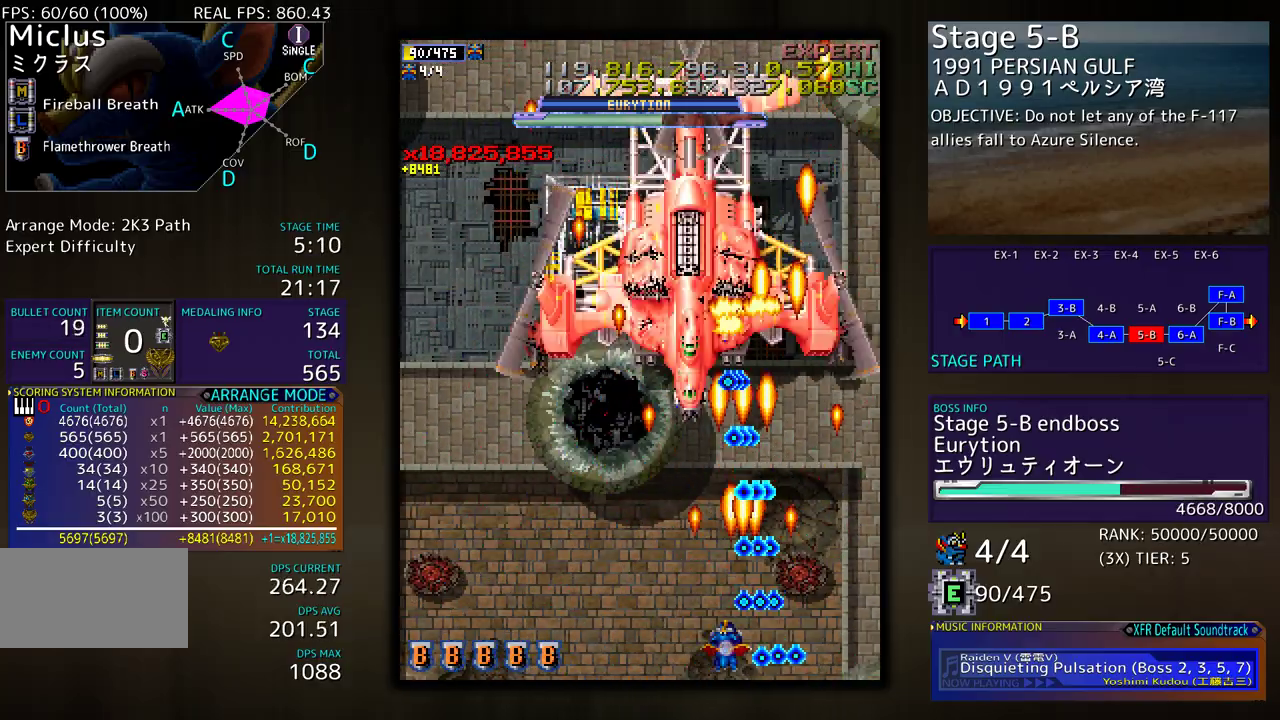
{"buttons": ["DPAD_UP", "DPAD_LEFT"], "events": [[350, "DPAD_UP", "down"]]}
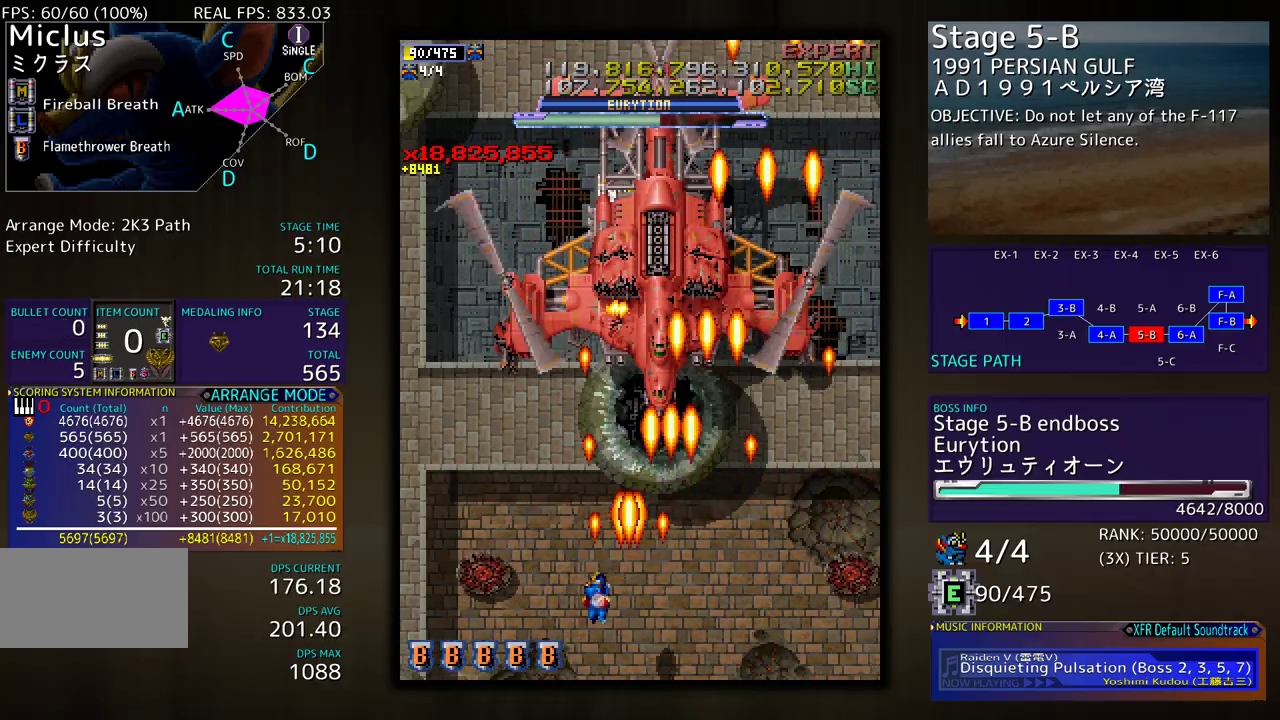
{"buttons": [], "events": [[100, "DPAD_LEFT", "up"], [100, "DPAD_UP", "up"], [333, "DPAD_DOWN", "down"], [333, "DPAD_RIGHT", "down"], [417, "DPAD_DOWN", "up"], [417, "DPAD_RIGHT", "up"]]}
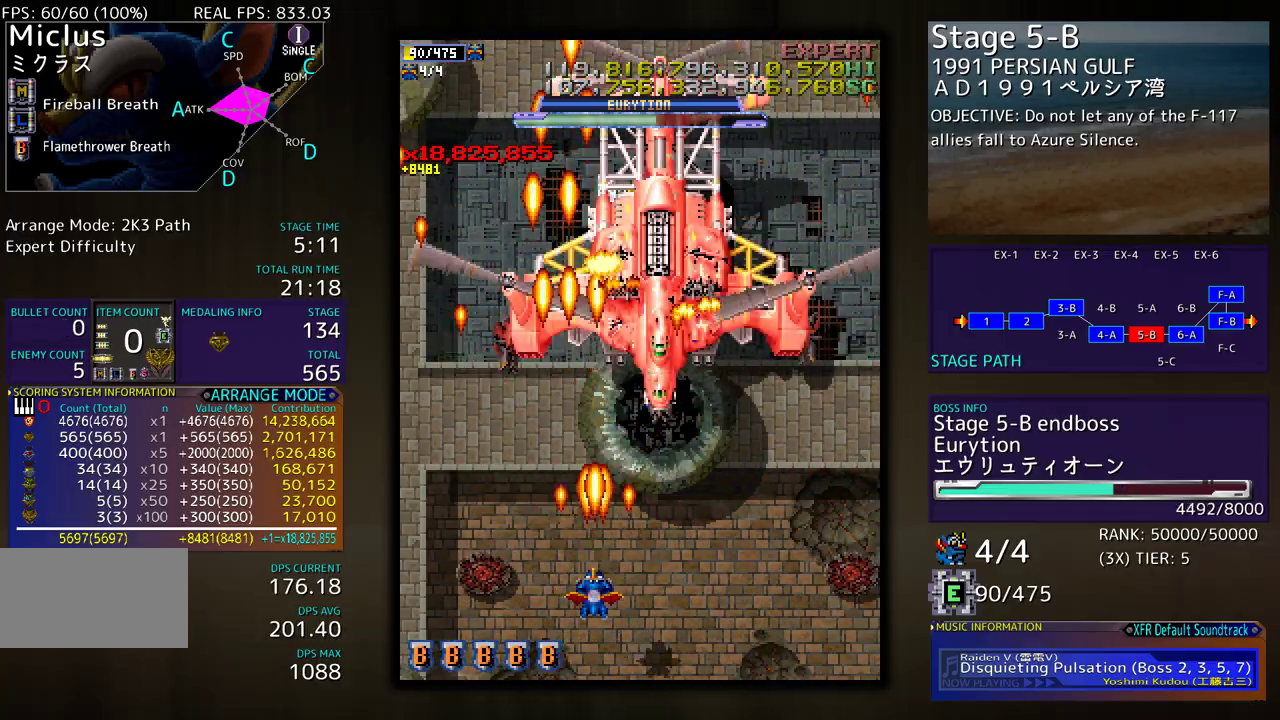
{"buttons": ["DPAD_RIGHT"], "events": [[83, "DPAD_RIGHT", "down"], [183, "DPAD_UP", "down"], [250, "DPAD_UP", "up"], [283, "DPAD_RIGHT", "up"], [383, "DPAD_RIGHT", "down"]]}
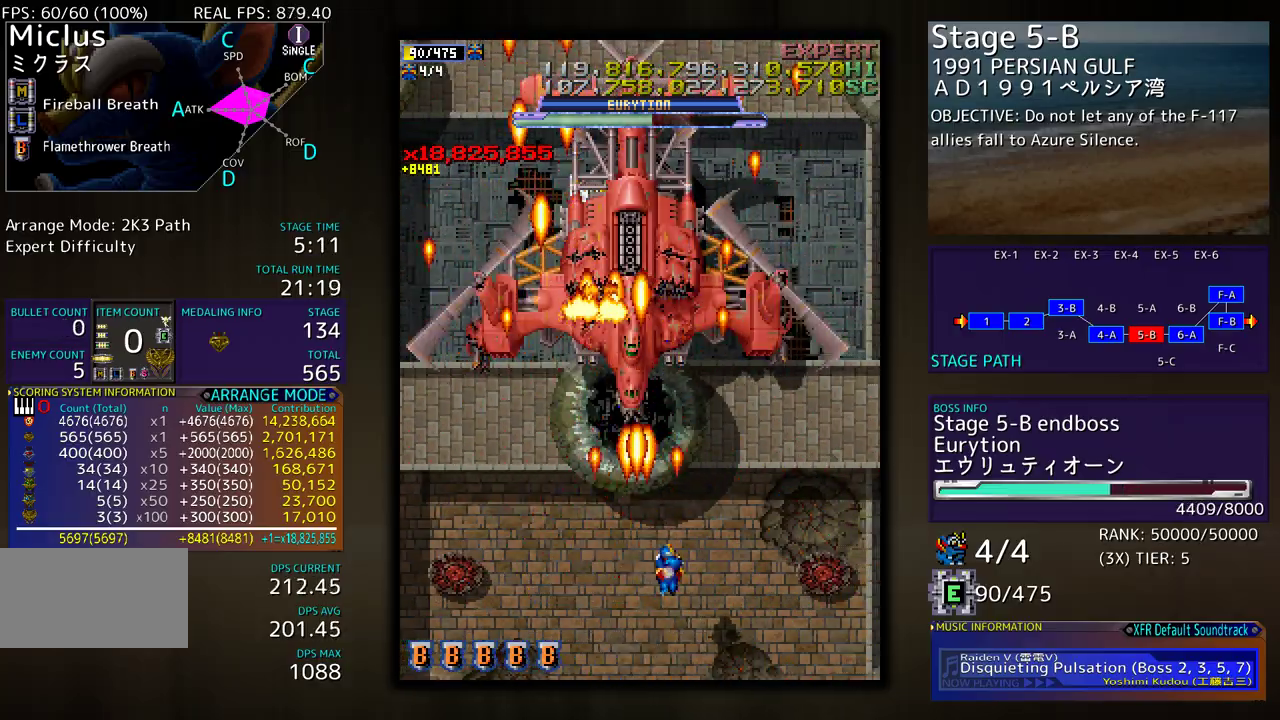
{"buttons": ["DPAD_LEFT"], "events": [[50, "DPAD_UP", "down"], [200, "DPAD_UP", "up"], [250, "DPAD_DOWN", "down"], [283, "DPAD_RIGHT", "up"], [400, "DPAD_DOWN", "up"], [400, "DPAD_LEFT", "down"]]}
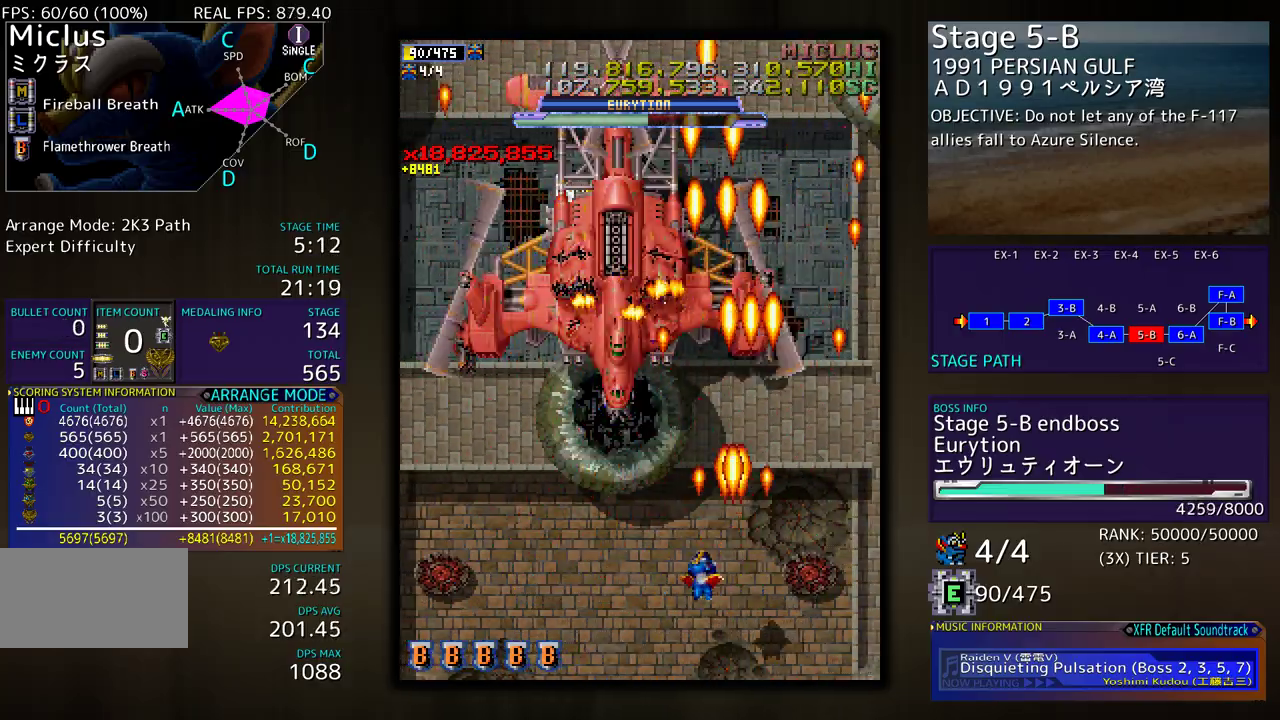
{"buttons": [], "events": [[33, "DPAD_LEFT", "up"], [183, "DPAD_DOWN", "down"], [233, "DPAD_DOWN", "up"]]}
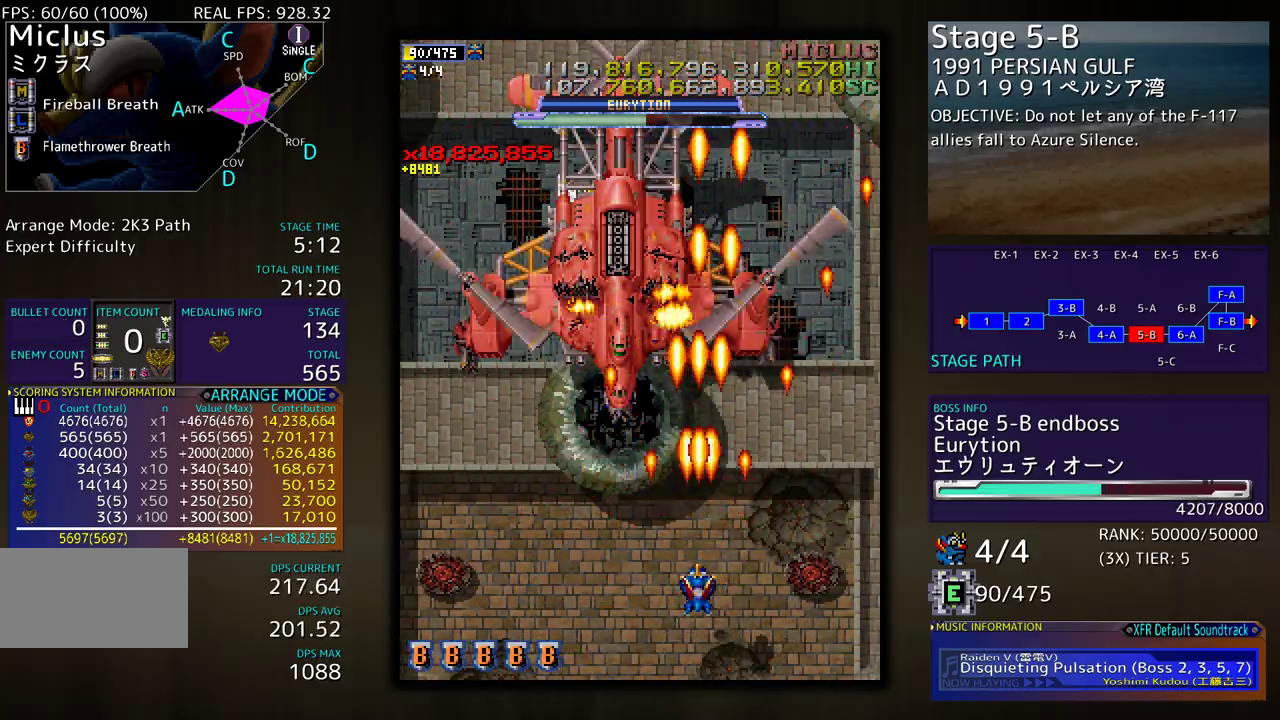
{"buttons": [], "events": [[17, "DPAD_DOWN", "down"], [100, "DPAD_DOWN", "up"]]}
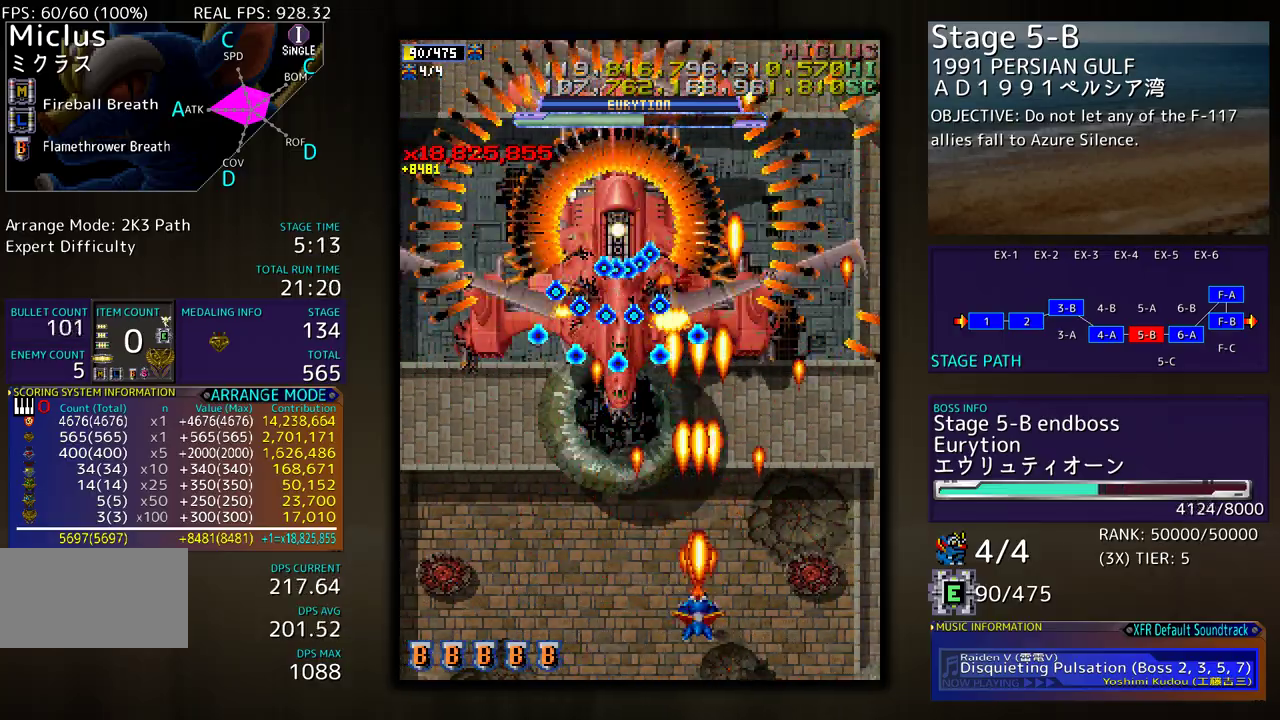
{"buttons": [], "events": [[100, "DPAD_DOWN", "down"], [217, "DPAD_DOWN", "up"], [367, "DPAD_LEFT", "down"], [450, "DPAD_LEFT", "up"]]}